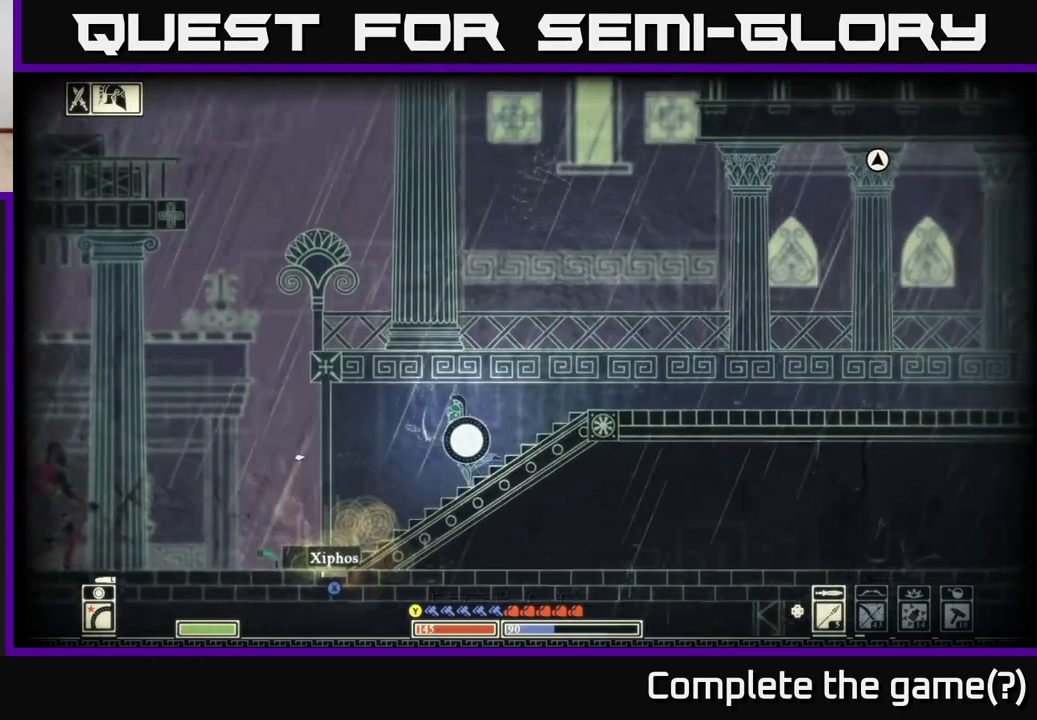
Gameplay with a controller (Xbox layout); each line is a JSON object with the inputs held at the frame after it. "events" lists button and stick changes between this image and that frame as [ms after this image, input, new state], when the widget could be followed in between.
{"buttons": ["X"], "left_stick": "right", "right_stick": "center", "events": [[250, "X", "down"], [267, "left_stick", "center"], [433, "left_stick", "right"]]}
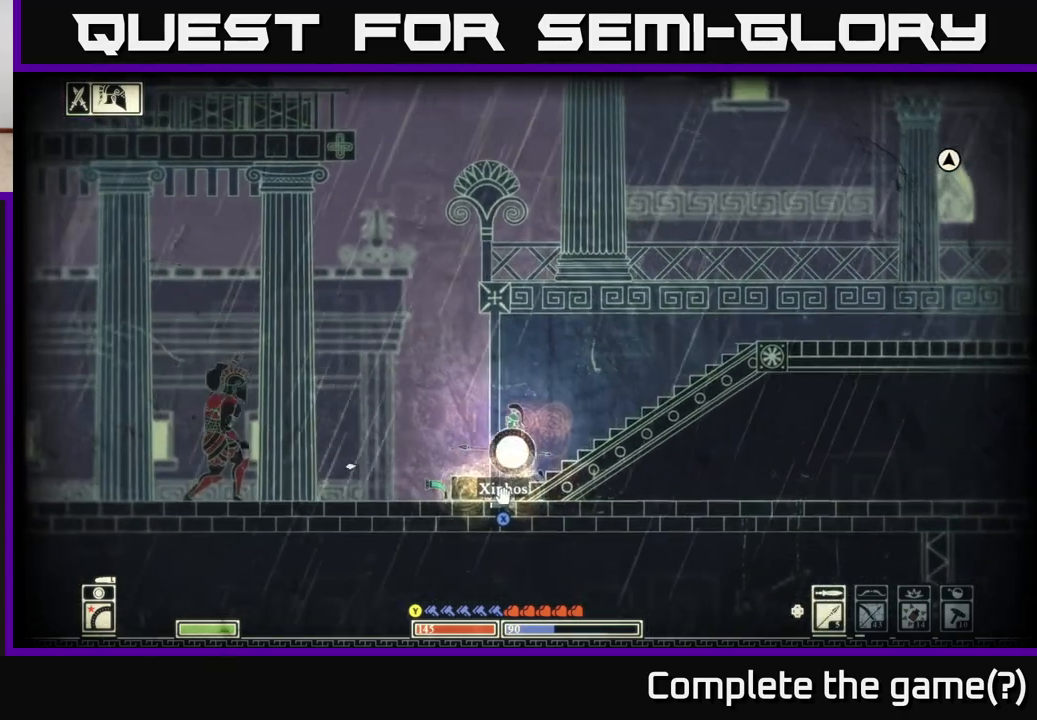
{"buttons": [], "left_stick": "right", "right_stick": "center", "events": [[383, "X", "up"]]}
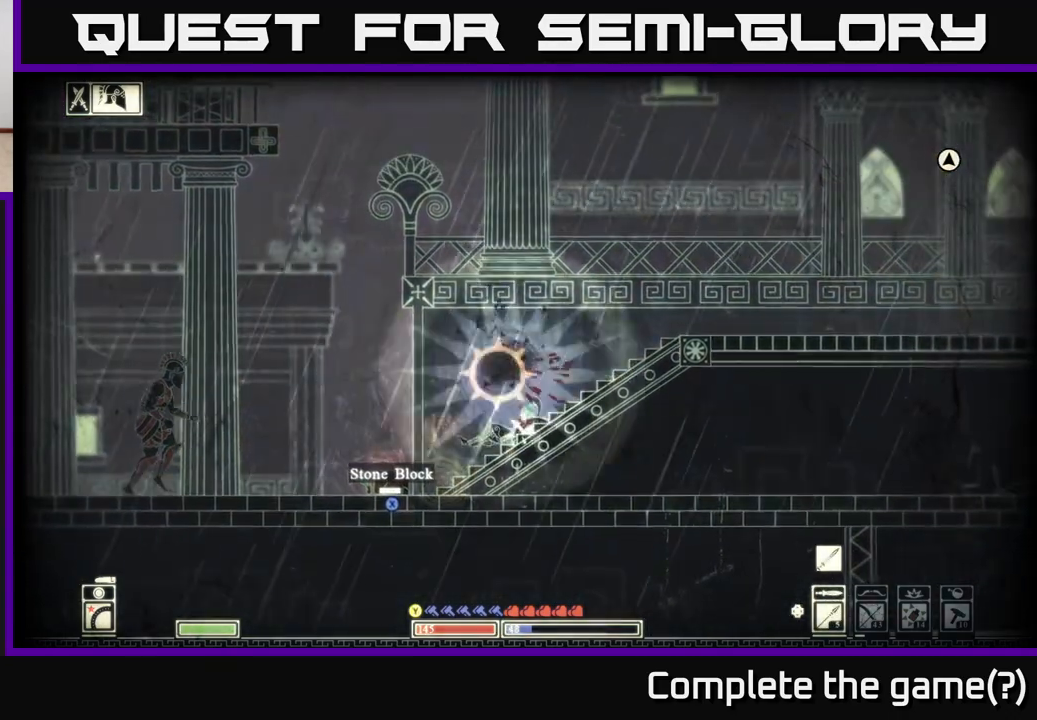
{"buttons": [], "left_stick": "center", "right_stick": "center", "events": [[117, "left_stick", "left"], [450, "left_stick", "center"]]}
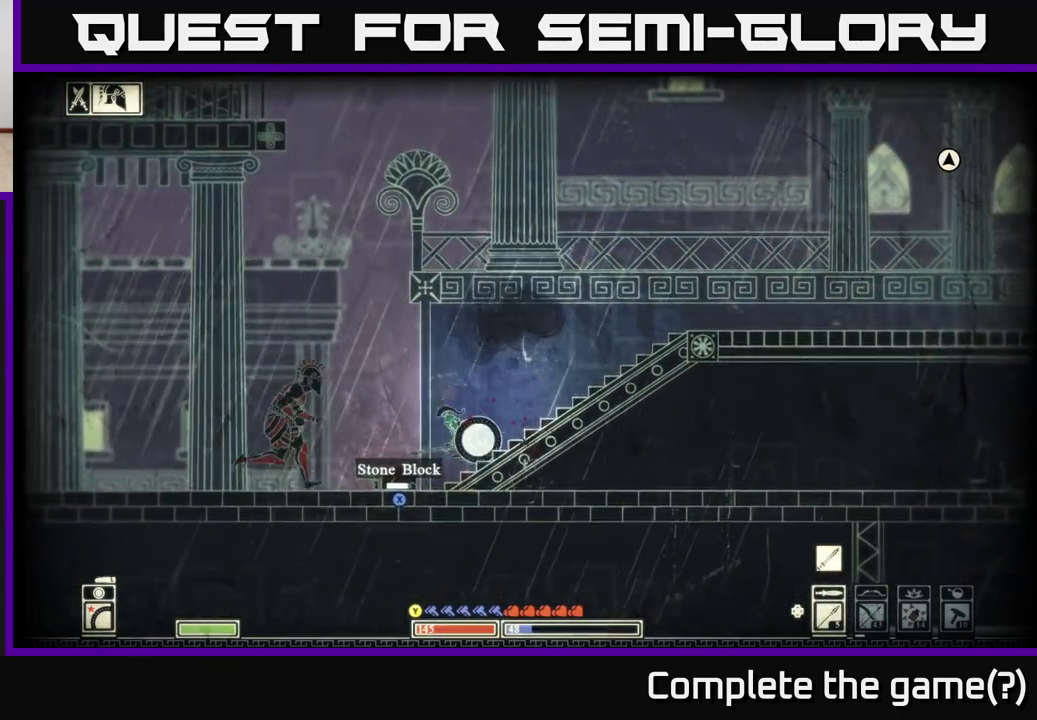
{"buttons": ["X"], "left_stick": "right", "right_stick": "center", "events": [[33, "left_stick", "right"], [133, "left_stick", "left"], [250, "X", "down"], [283, "left_stick", "center"], [450, "left_stick", "right"]]}
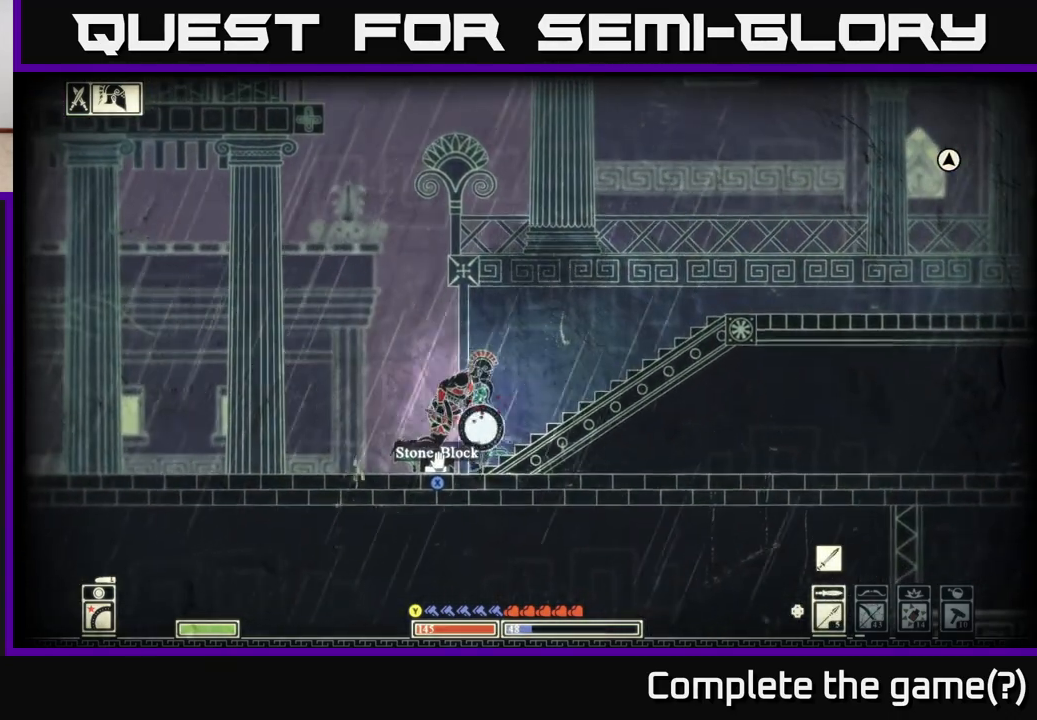
{"buttons": [], "left_stick": "right", "right_stick": "center", "events": [[450, "X", "up"]]}
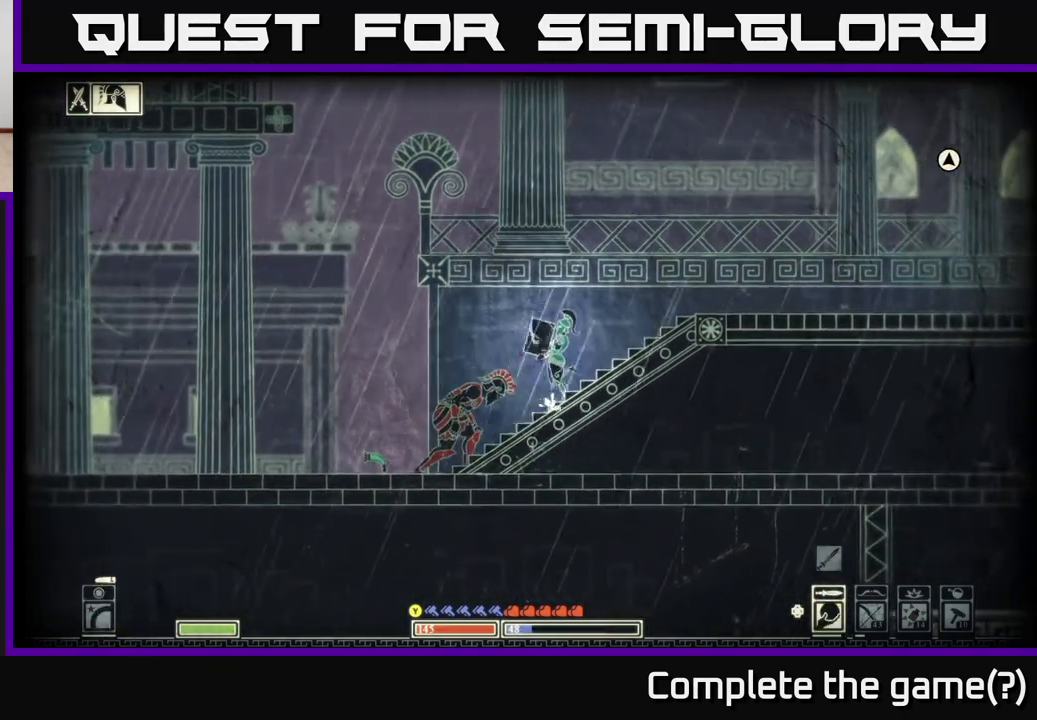
{"buttons": [], "left_stick": "center", "right_stick": "left", "events": [[117, "right_stick", "left"], [167, "R2", "down"], [283, "R2", "up"], [433, "left_stick", "center"]]}
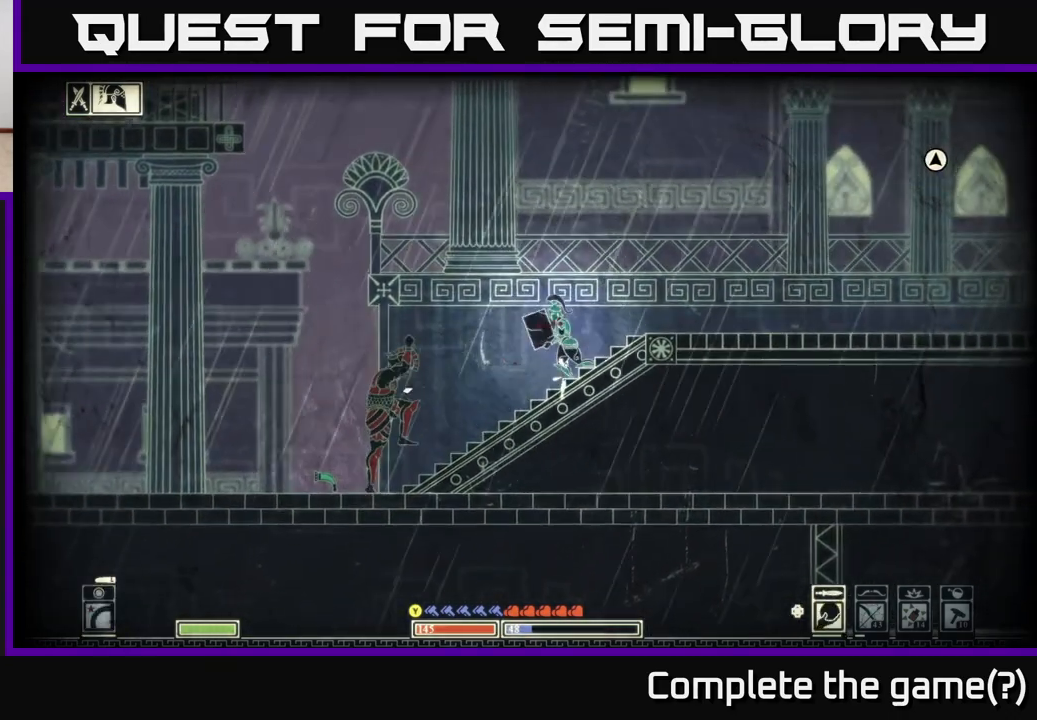
{"buttons": [], "left_stick": "center", "right_stick": "down-left", "events": [[350, "right_stick", "down-left"]]}
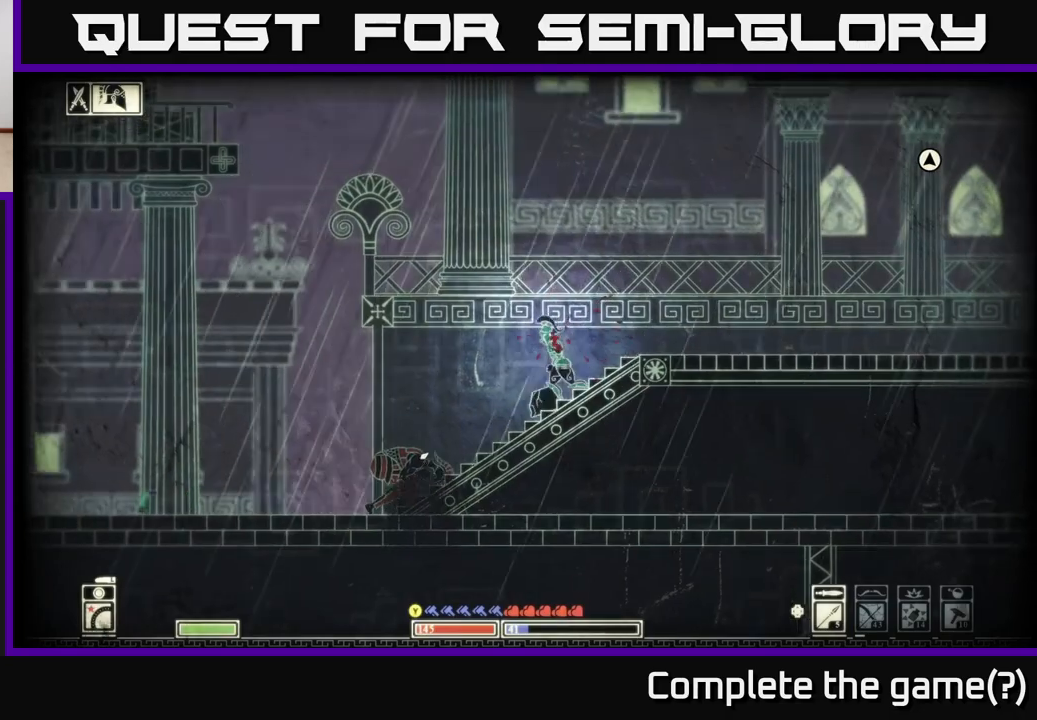
{"buttons": ["X"], "left_stick": "left", "right_stick": "center", "events": [[283, "left_stick", "right"], [350, "right_stick", "center"], [367, "left_stick", "left"], [467, "X", "down"]]}
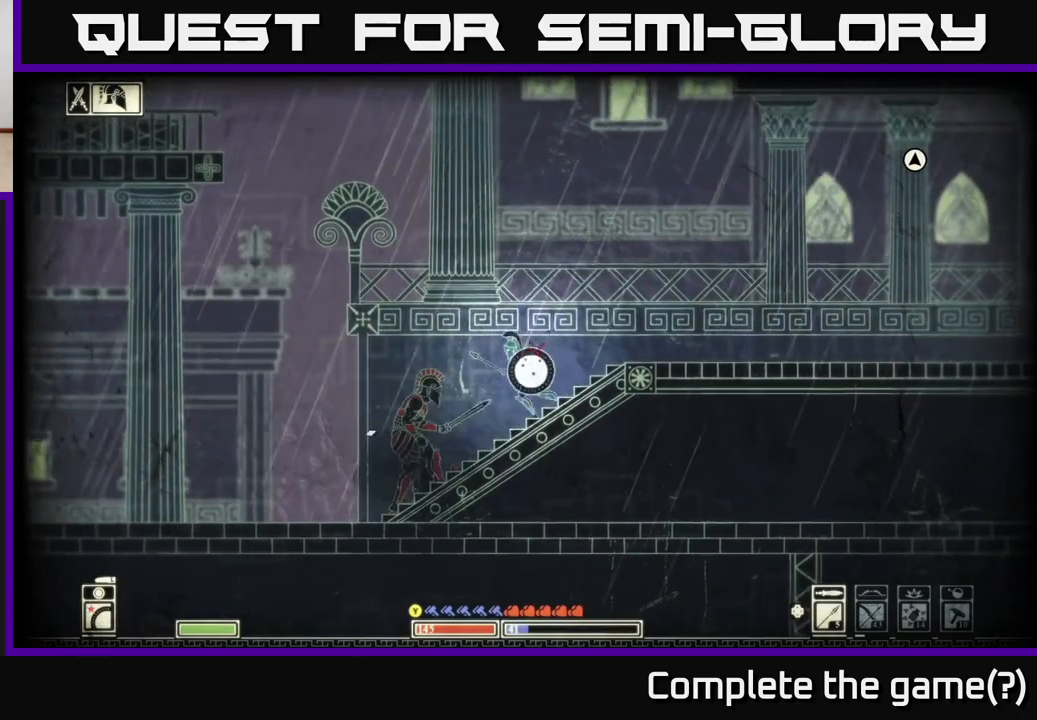
{"buttons": ["X"], "left_stick": "left", "right_stick": "center", "events": [[283, "X", "up"], [417, "X", "down"]]}
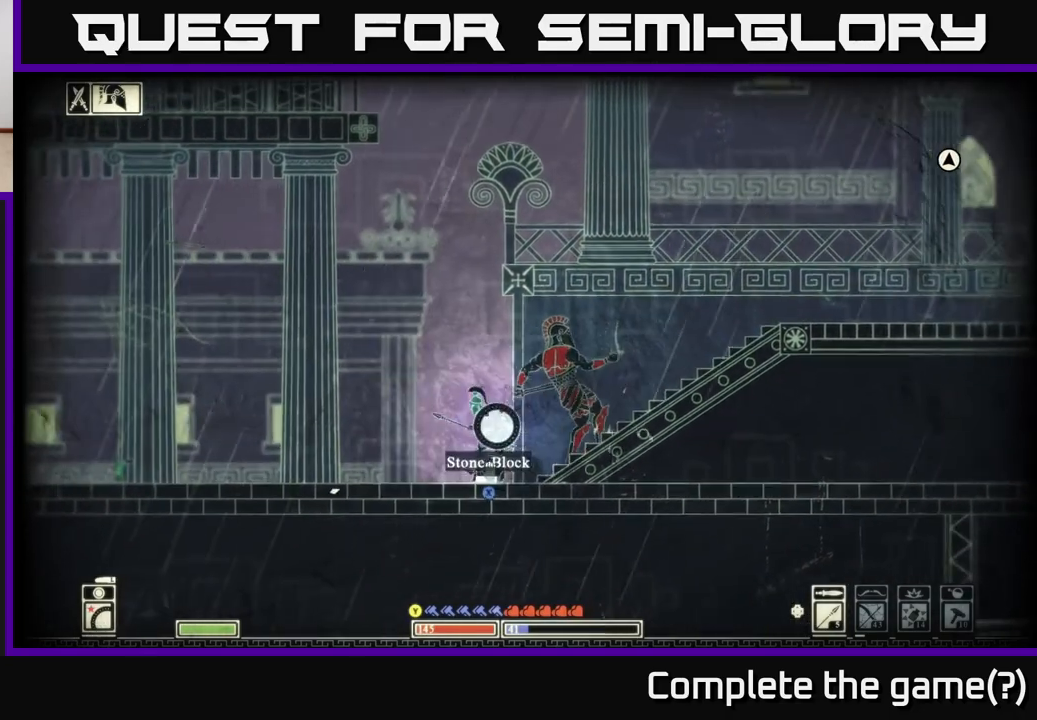
{"buttons": ["X"], "left_stick": "left", "right_stick": "center", "events": [[67, "left_stick", "center"], [200, "left_stick", "left"]]}
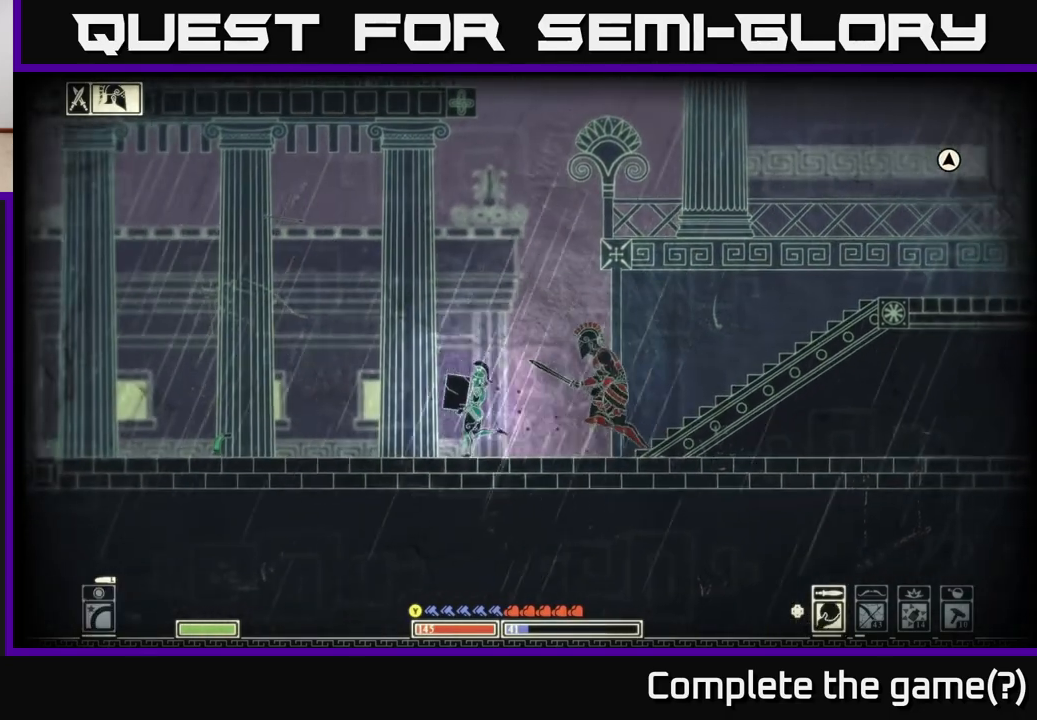
{"buttons": [], "left_stick": "left", "right_stick": "right", "events": [[33, "X", "up"], [183, "right_stick", "right"], [300, "R2", "down"], [433, "R2", "up"]]}
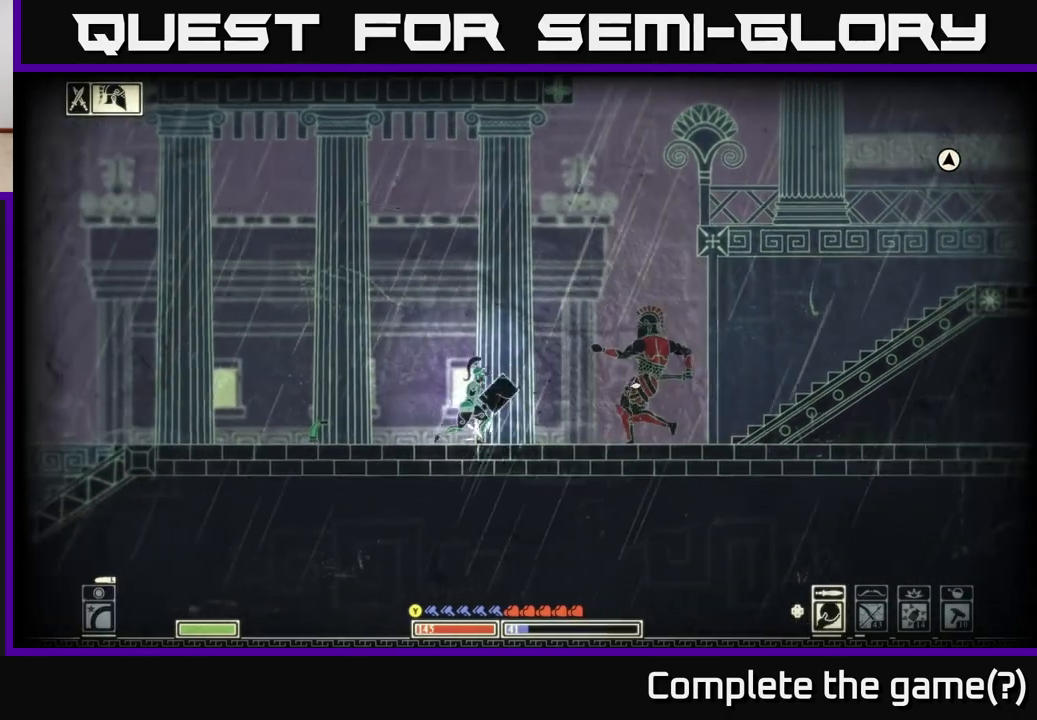
{"buttons": [], "left_stick": "left", "right_stick": "up-right", "events": [[250, "right_stick", "up-right"]]}
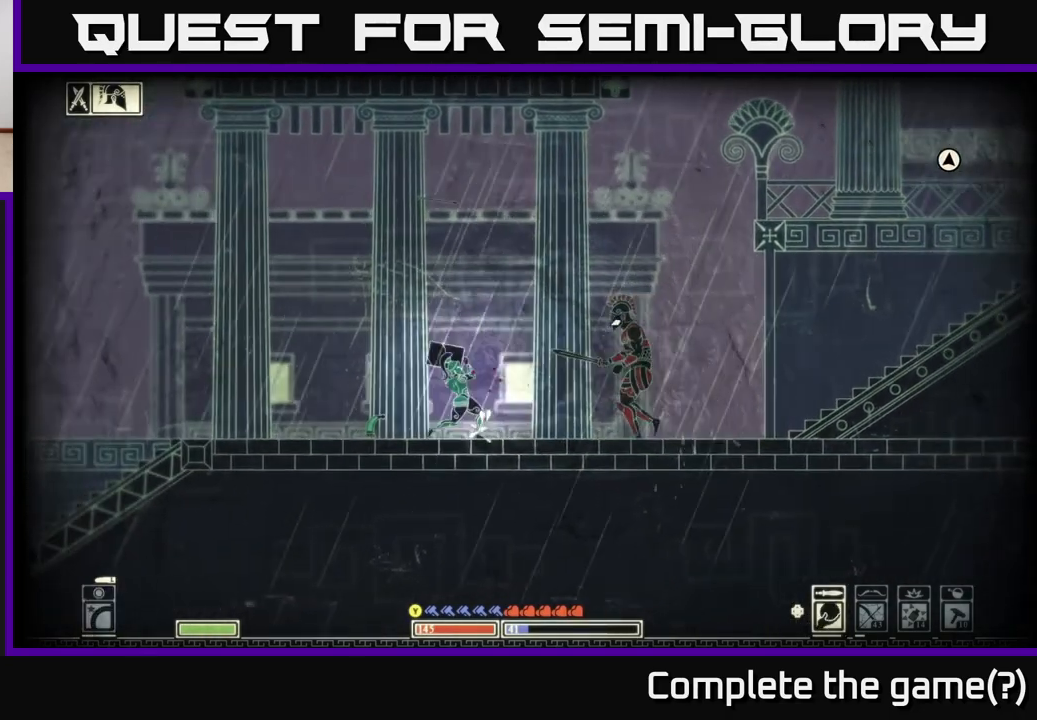
{"buttons": [], "left_stick": "left", "right_stick": "up-right", "events": [[33, "left_stick", "center"], [117, "left_stick", "right"], [317, "left_stick", "left"]]}
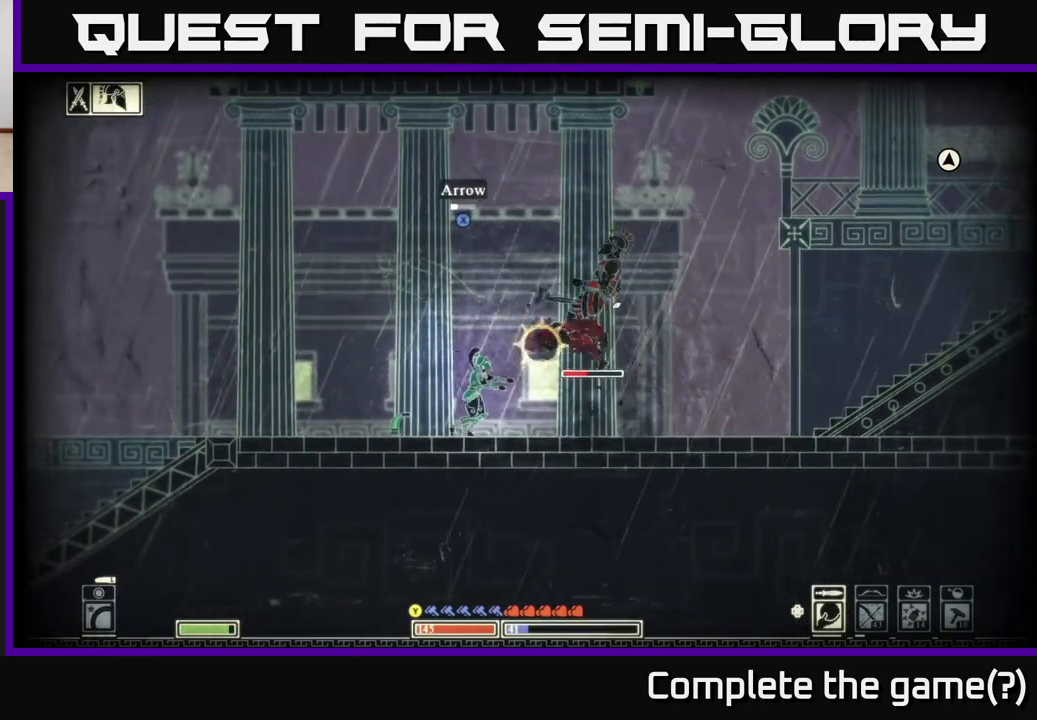
{"buttons": ["B"], "left_stick": "right", "right_stick": "center", "events": [[17, "left_stick", "center"], [67, "left_stick", "left"], [217, "left_stick", "right"], [267, "right_stick", "center"], [450, "B", "down"]]}
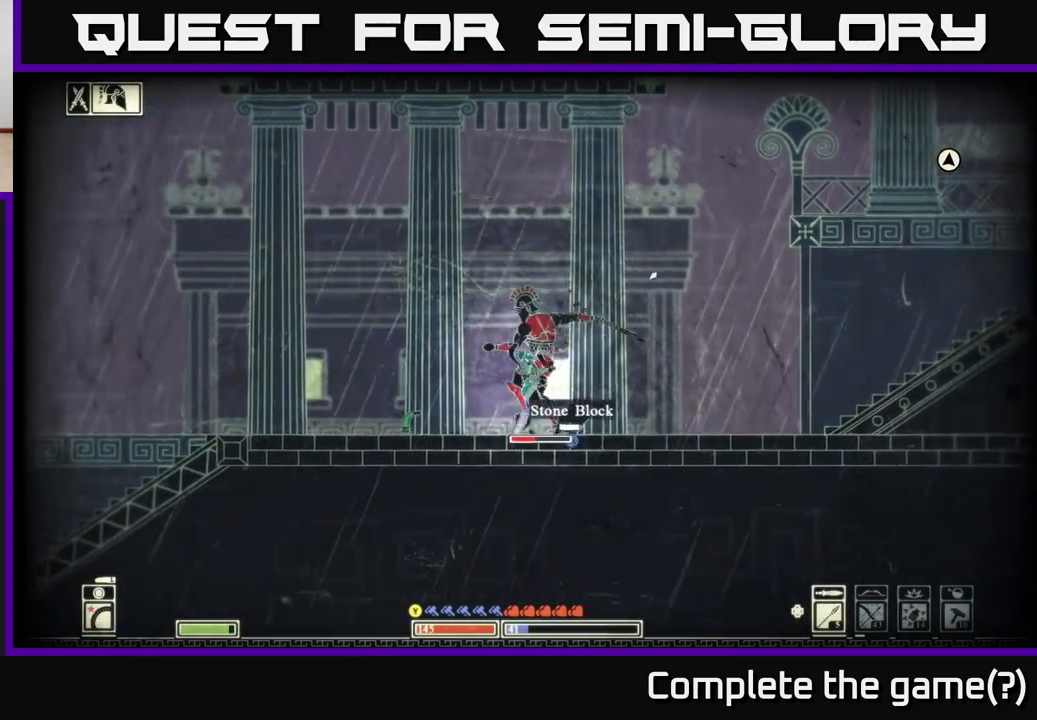
{"buttons": ["X"], "left_stick": "center", "right_stick": "center", "events": [[117, "B", "up"], [467, "X", "down"], [483, "left_stick", "center"]]}
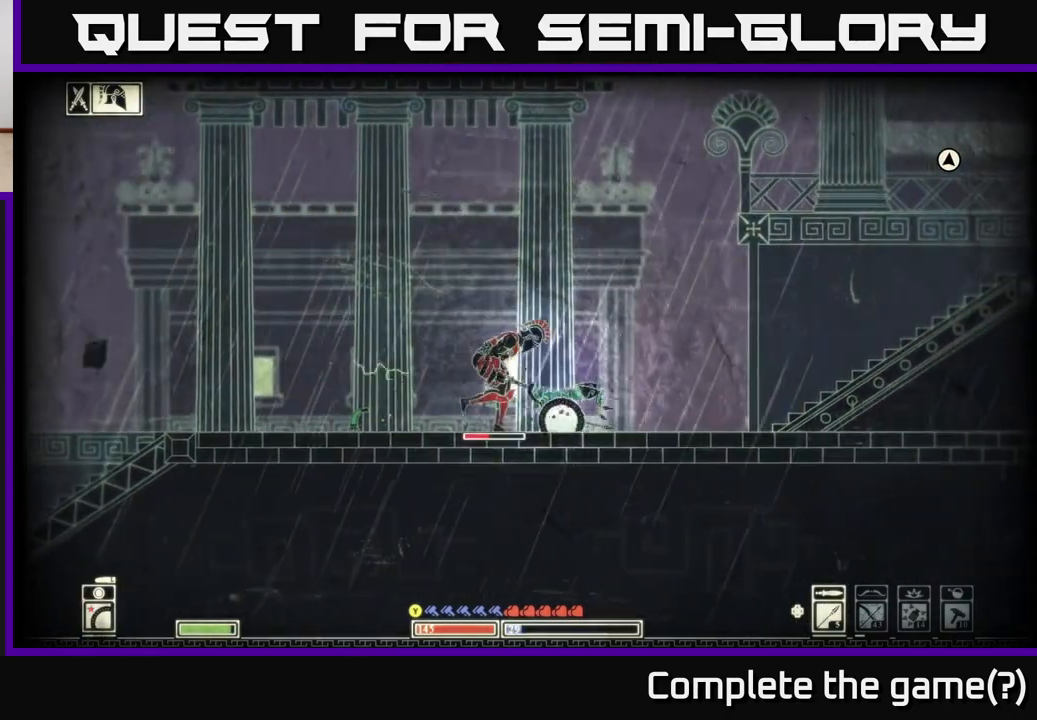
{"buttons": [], "left_stick": "right", "right_stick": "center", "events": [[200, "left_stick", "right"], [367, "X", "up"]]}
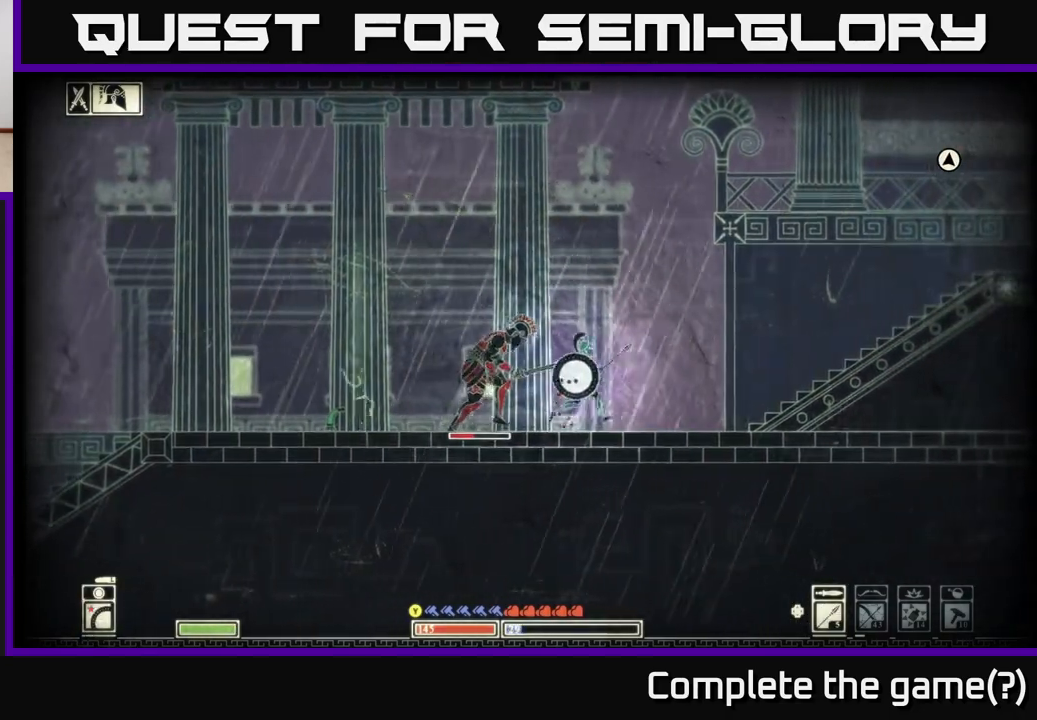
{"buttons": ["B"], "left_stick": "right", "right_stick": "center", "events": [[200, "B", "down"], [333, "B", "up"], [400, "B", "down"]]}
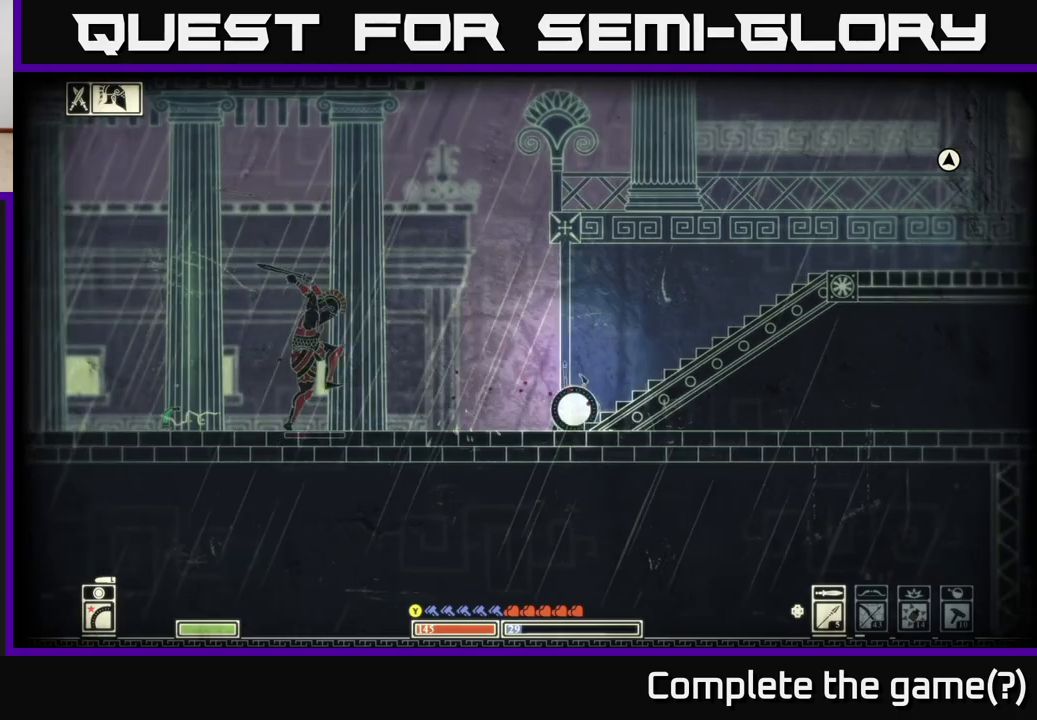
{"buttons": [], "left_stick": "left", "right_stick": "left", "events": [[17, "B", "up"], [300, "right_stick", "left"], [450, "left_stick", "left"]]}
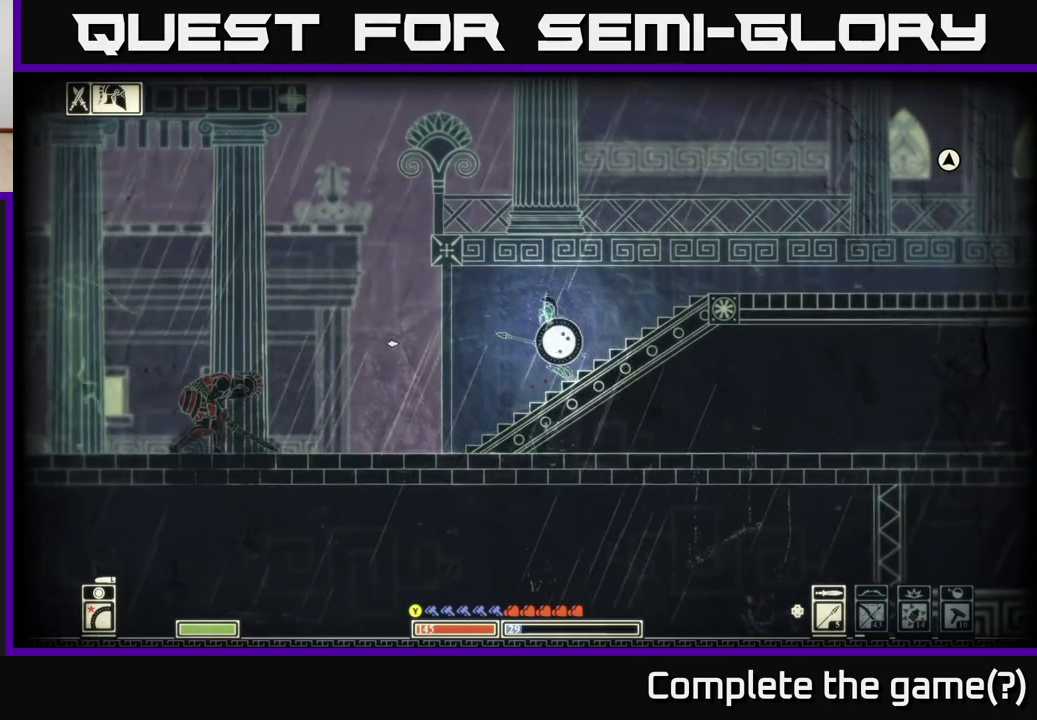
{"buttons": [], "left_stick": "center", "right_stick": "left", "events": [[67, "left_stick", "center"]]}
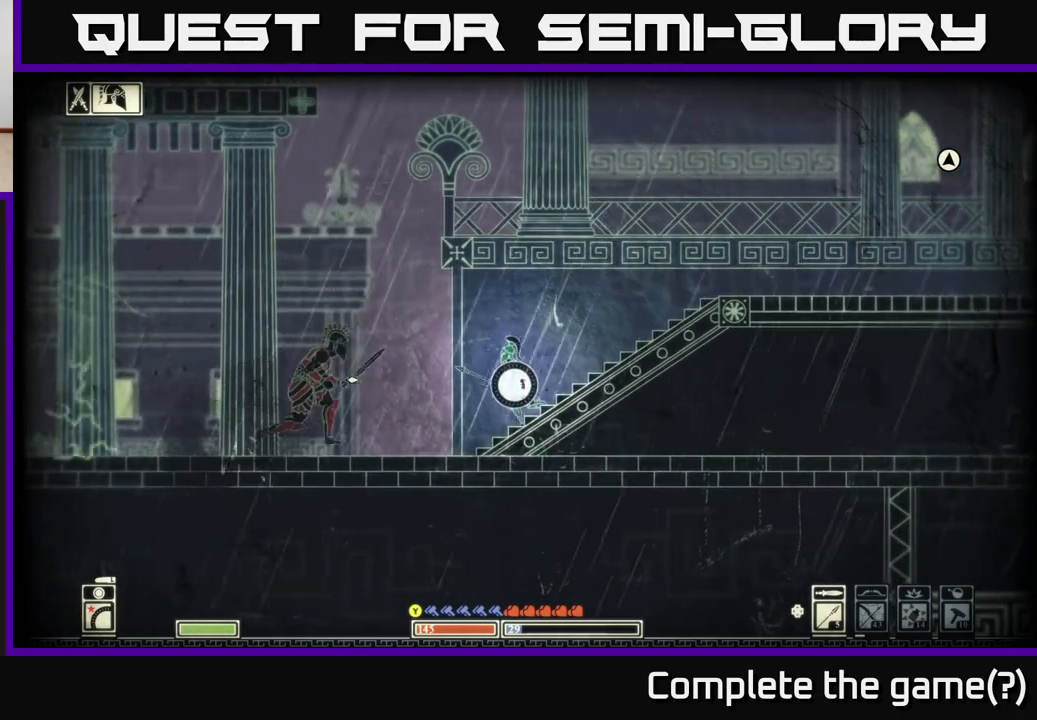
{"buttons": [], "left_stick": "right", "right_stick": "left", "events": [[267, "left_stick", "right"]]}
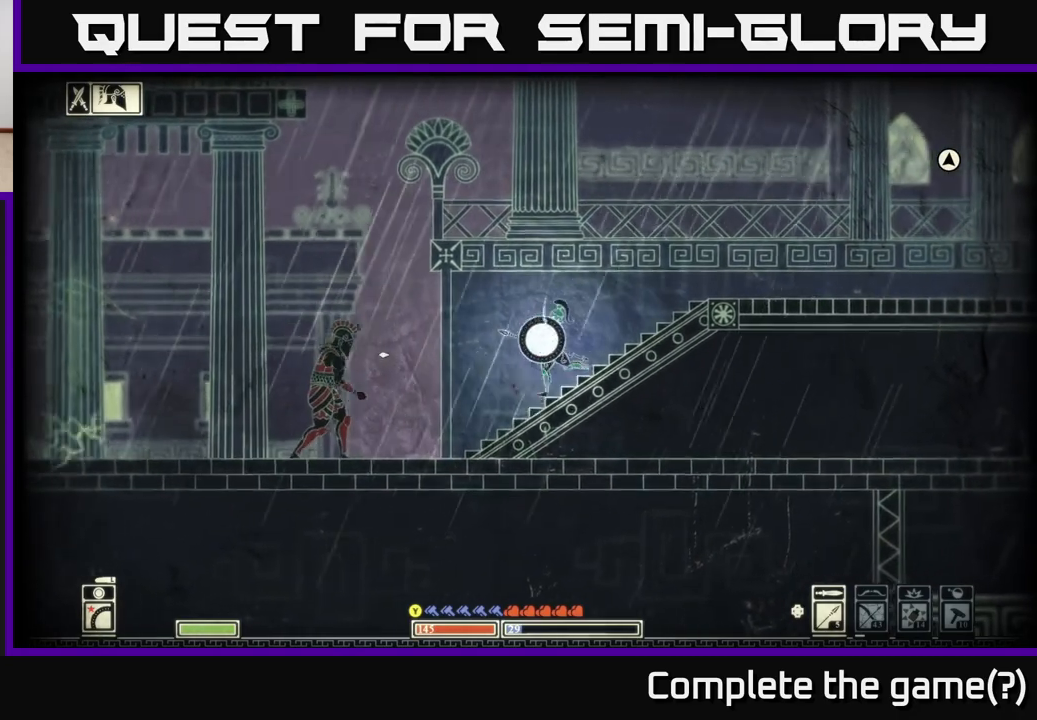
{"buttons": [], "left_stick": "right", "right_stick": "left", "events": []}
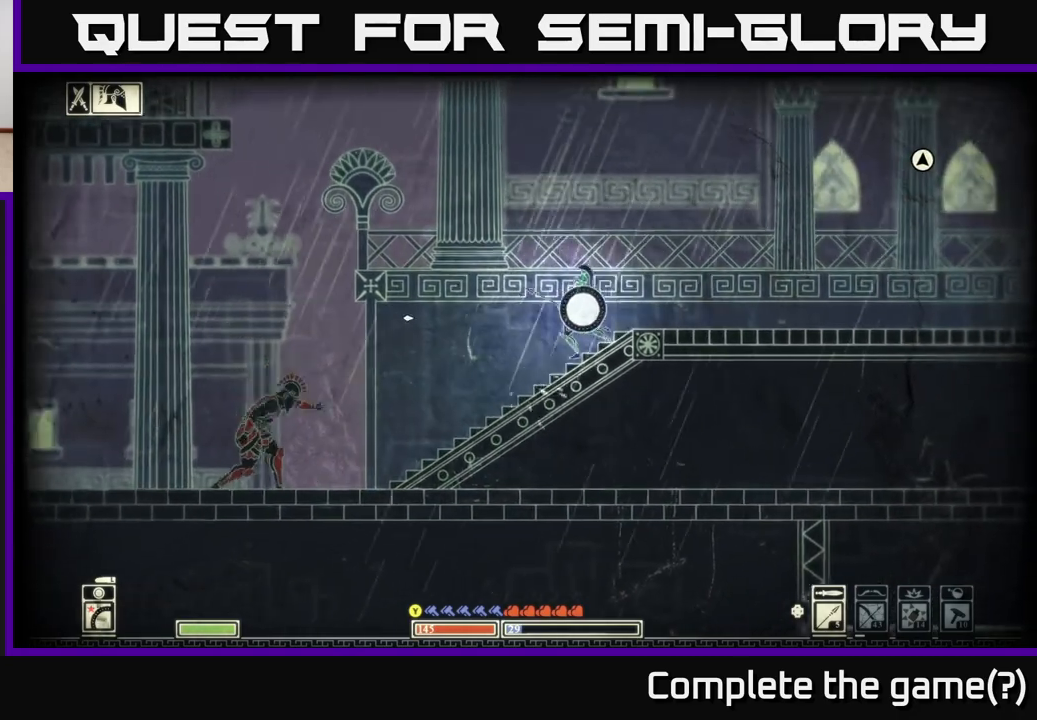
{"buttons": [], "left_stick": "left", "right_stick": "left", "events": [[267, "left_stick", "left"]]}
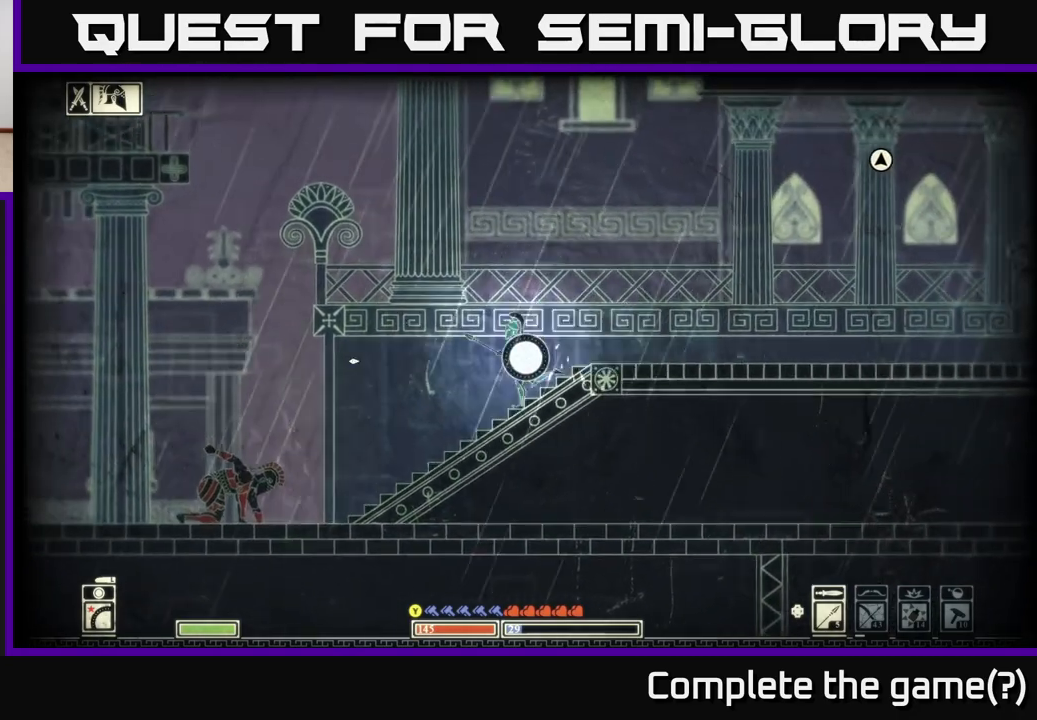
{"buttons": [], "left_stick": "left", "right_stick": "up-left", "events": [[283, "R2", "down"], [383, "R2", "up"], [467, "right_stick", "up-left"]]}
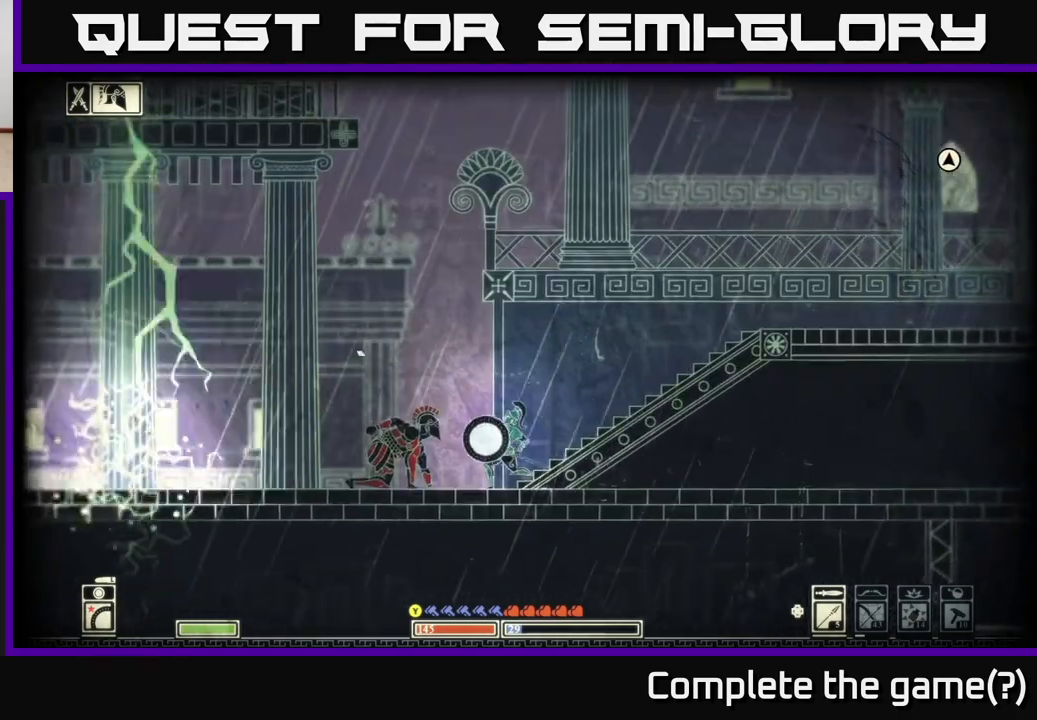
{"buttons": ["R2"], "left_stick": "left", "right_stick": "up-left", "events": [[67, "left_stick", "center"], [500, "R2", "down"], [500, "left_stick", "left"]]}
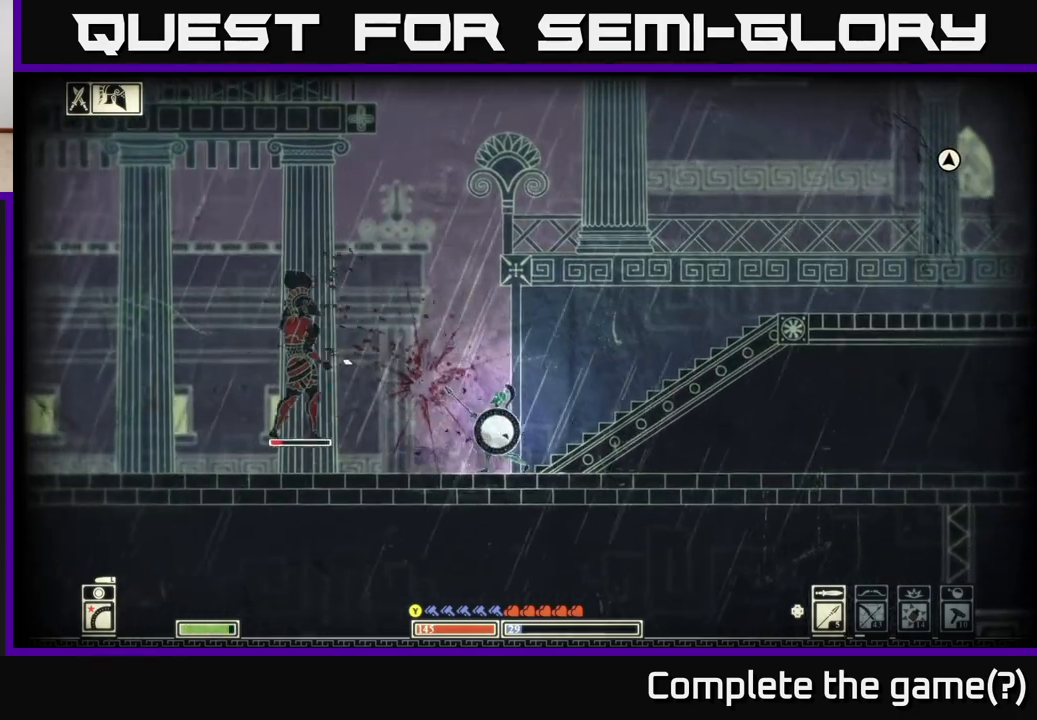
{"buttons": [], "left_stick": "left", "right_stick": "left", "events": [[117, "R2", "up"], [317, "right_stick", "left"]]}
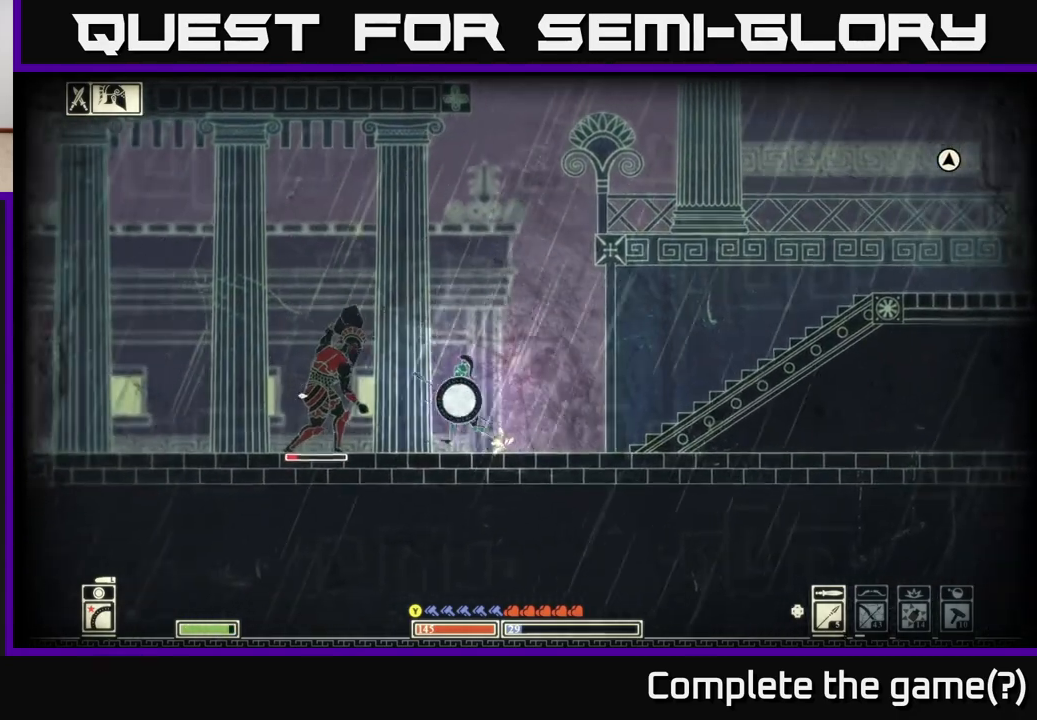
{"buttons": [], "left_stick": "right", "right_stick": "center", "events": [[50, "left_stick", "right"], [183, "right_stick", "center"], [333, "B", "down"], [483, "B", "up"]]}
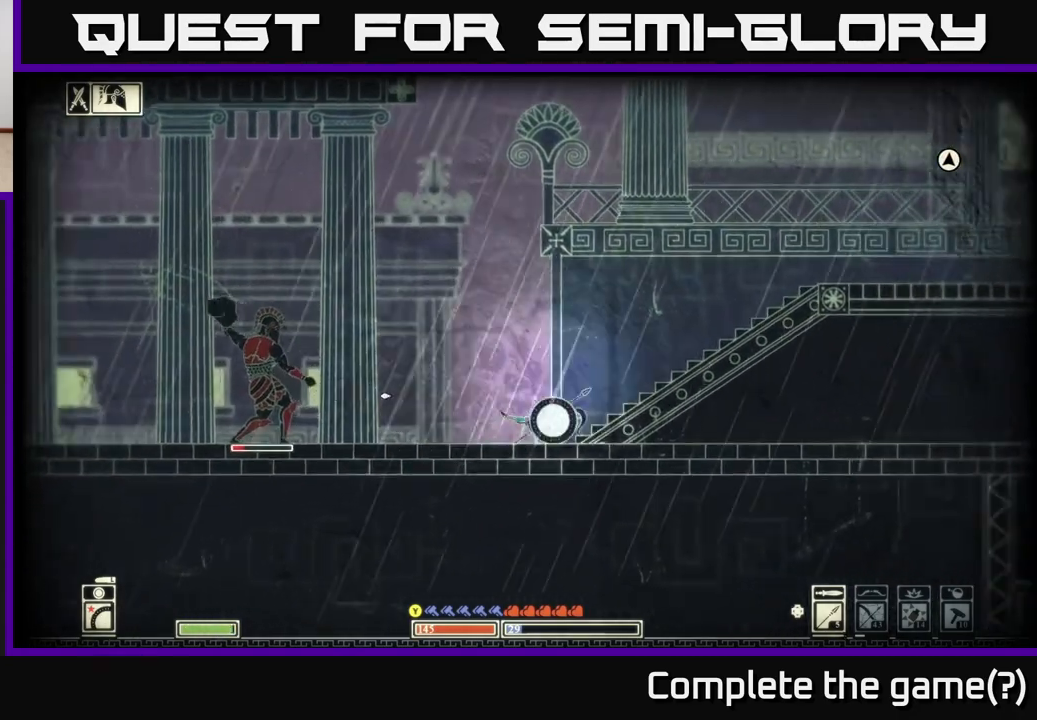
{"buttons": [], "left_stick": "right", "right_stick": "center", "events": [[317, "A", "down"], [417, "A", "up"]]}
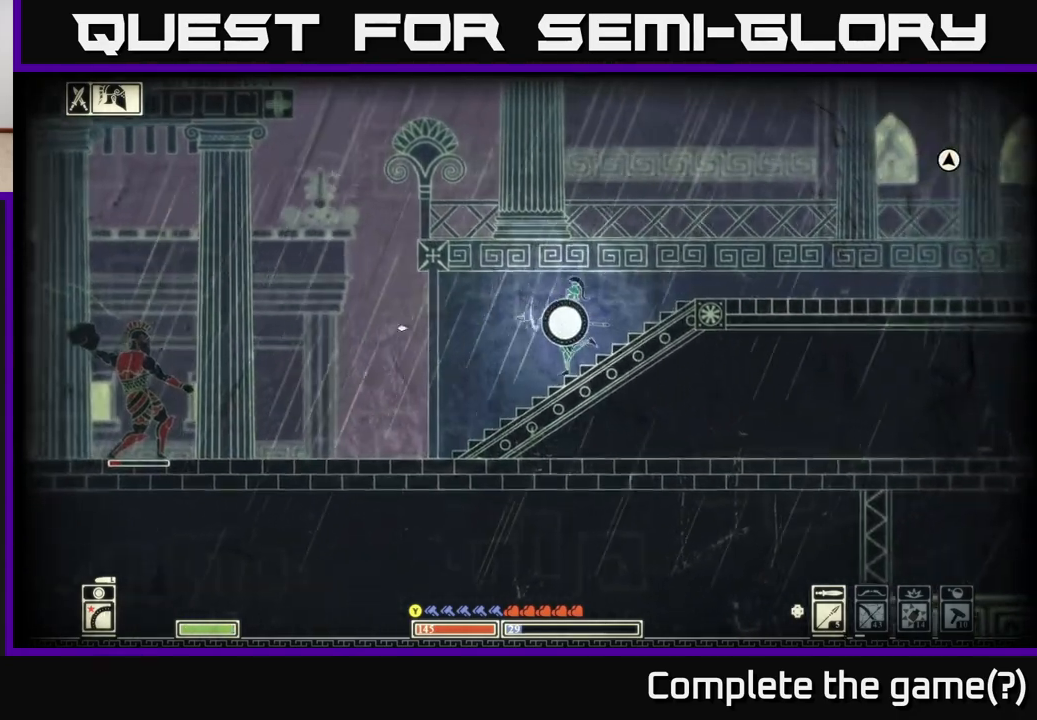
{"buttons": ["A"], "left_stick": "right", "right_stick": "center", "events": [[150, "A", "down"], [333, "A", "up"], [400, "A", "down"]]}
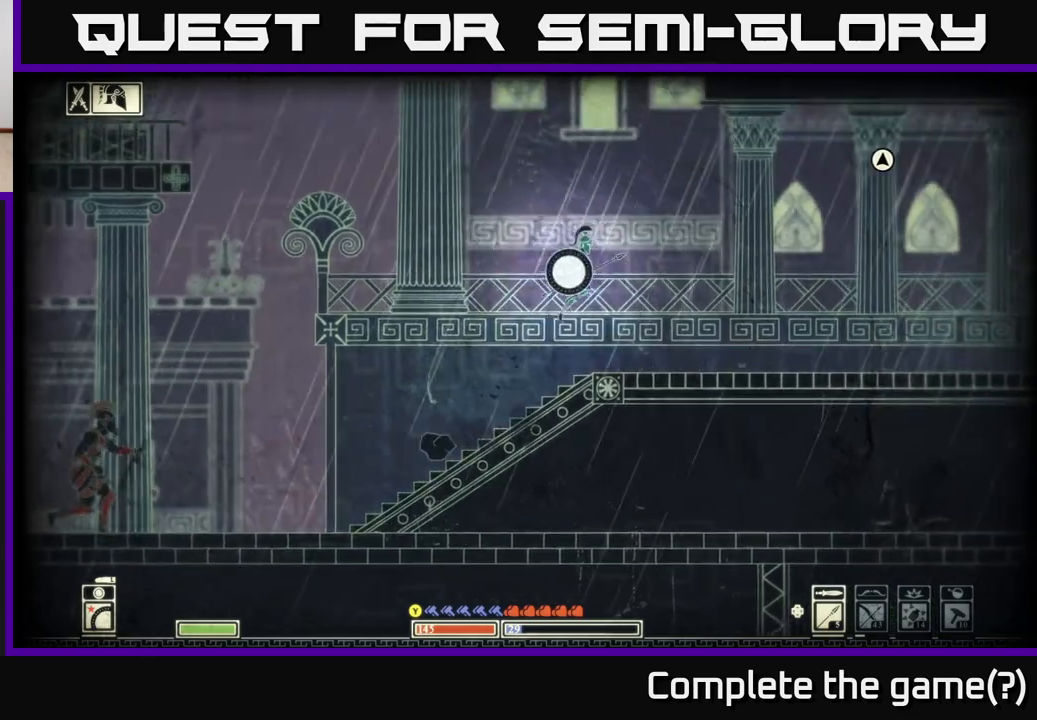
{"buttons": [], "left_stick": "left", "right_stick": "center", "events": [[50, "A", "up"], [267, "left_stick", "left"]]}
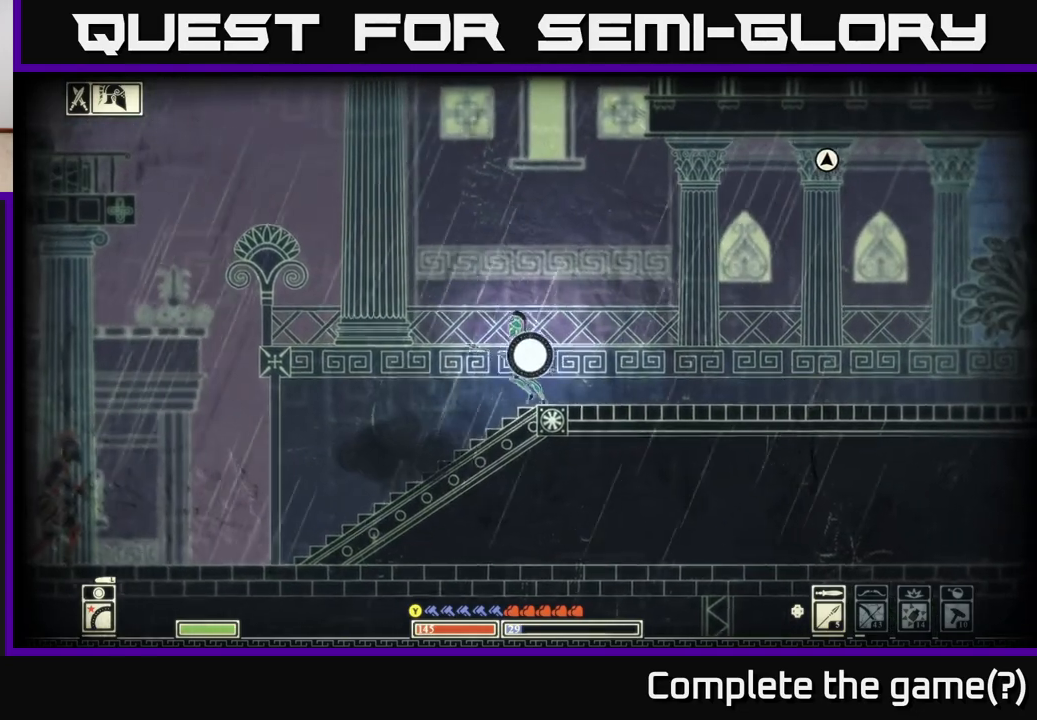
{"buttons": [], "left_stick": "left", "right_stick": "left", "events": [[200, "right_stick", "left"]]}